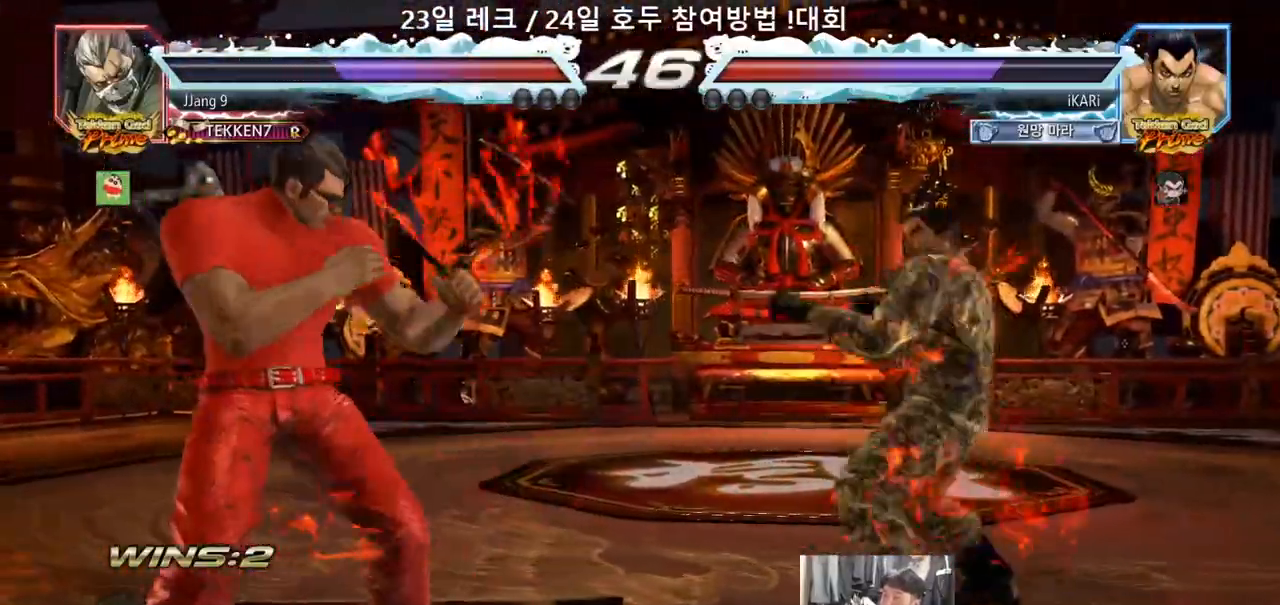
Gameplay with a controller (arcade stick); each line is a JSON object with the inputs held at the frame after it (dt_ms = milliseconds from this image to that frame). "events" lists button and stick changes between this image and that frame as [ms after this image, input, new state], when the widget could be followed in between. Not read: L3 R3.
{"dt_ms": 500, "buttons": [], "left_stick": "left", "events": [[100, "left_stick", "center"], [167, "left_stick", "up"], [317, "left_stick", "center"], [467, "left_stick", "left"]]}
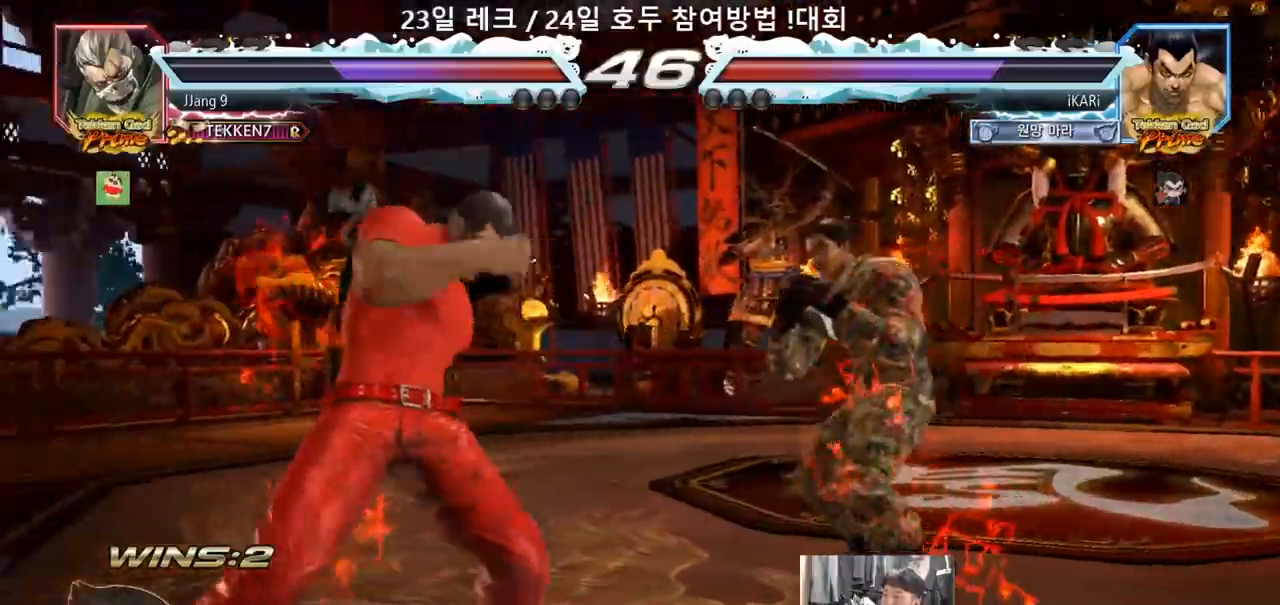
{"dt_ms": 500, "buttons": [], "left_stick": "center", "events": [[117, "left_stick", "center"], [183, "left_stick", "left"], [267, "left_stick", "down-left"], [283, "CIRCLE", "down"], [317, "CIRCLE", "up"], [350, "SQUARE", "down"], [400, "SQUARE", "up"], [483, "SQUARE", "down"], [483, "left_stick", "center"], [500, "SQUARE", "up"]]}
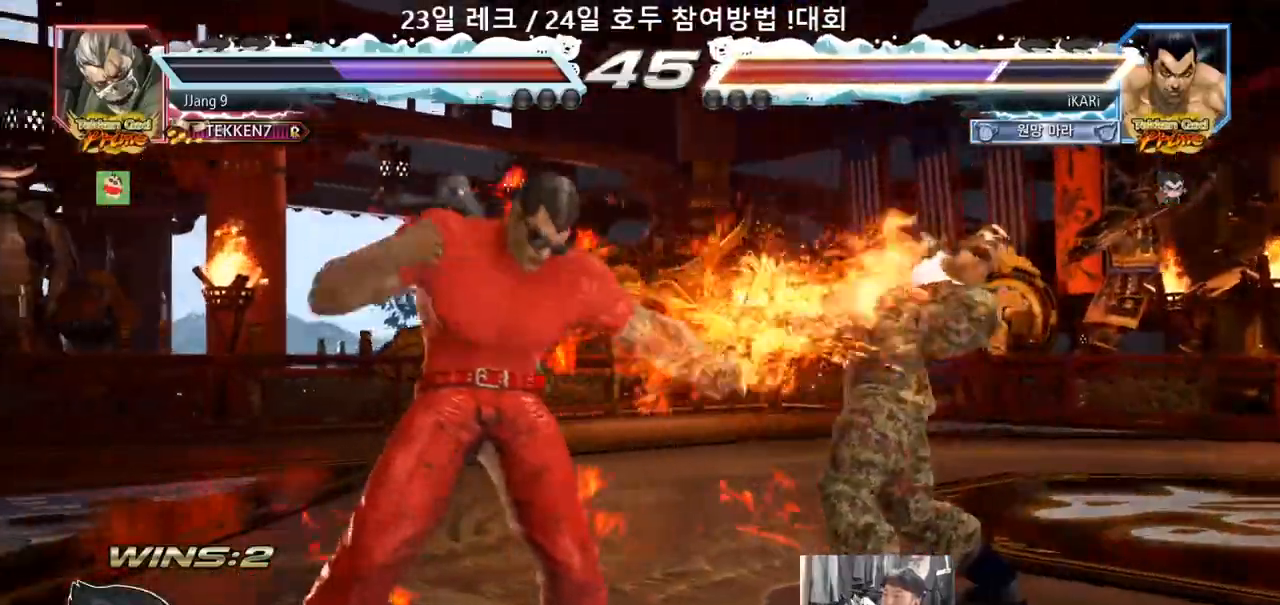
{"dt_ms": 500, "buttons": [], "left_stick": "right", "events": [[50, "left_stick", "right"]]}
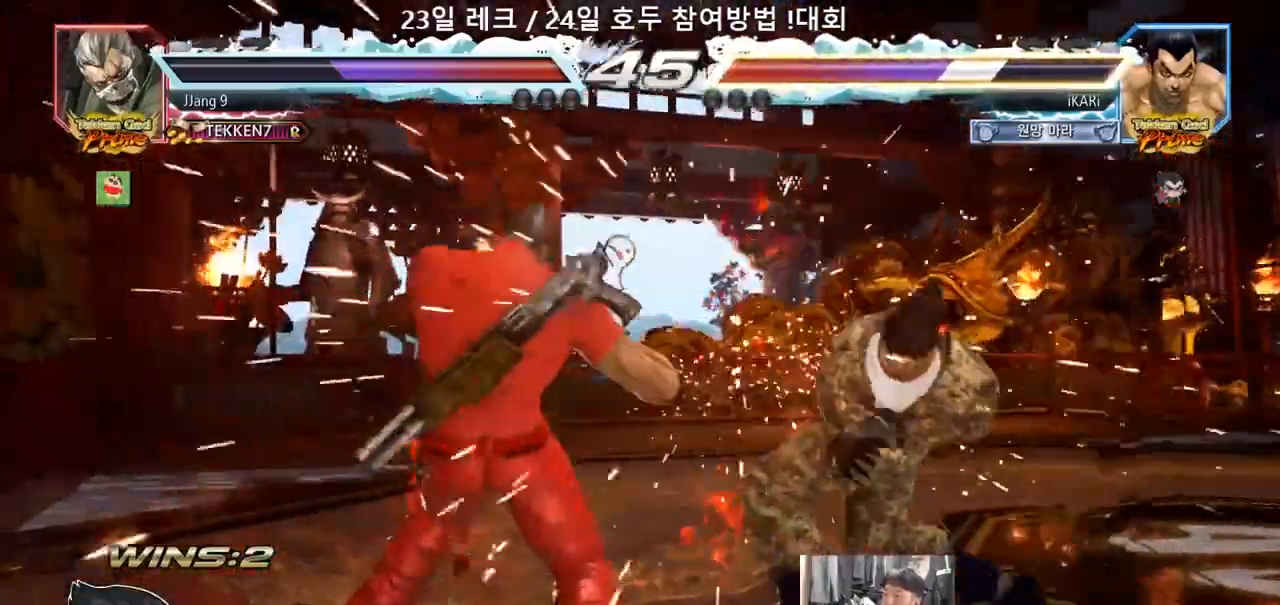
{"dt_ms": 500, "buttons": [], "left_stick": "left", "events": [[33, "left_stick", "center"], [250, "left_stick", "left"], [350, "TRIANGLE", "down"], [467, "TRIANGLE", "up"]]}
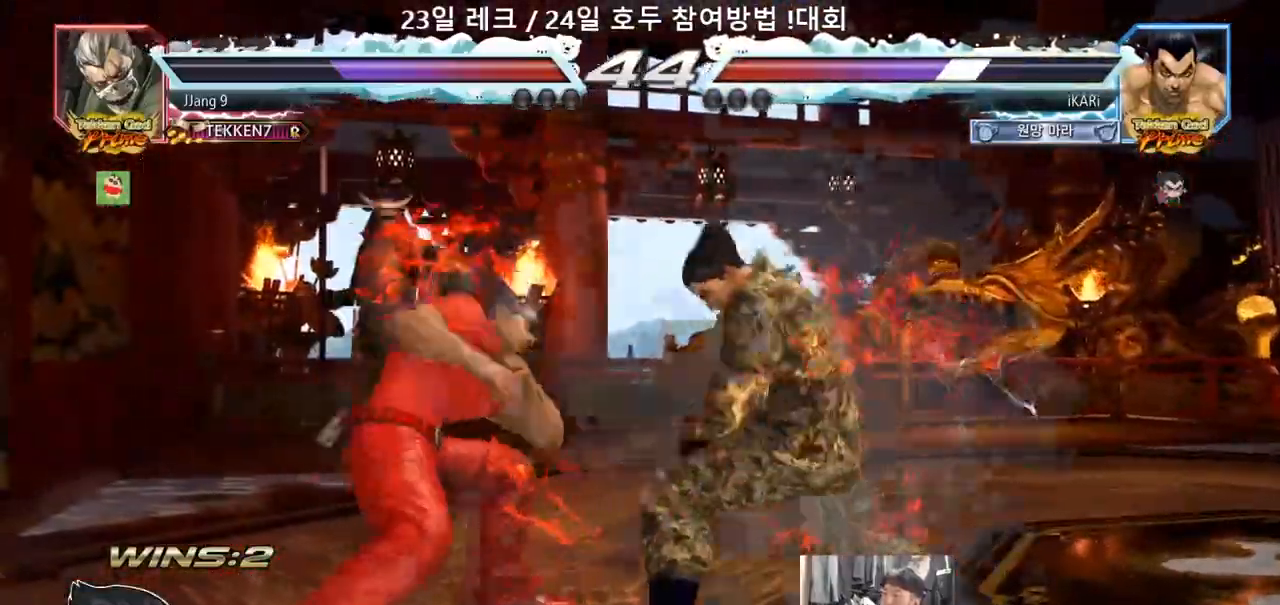
{"dt_ms": 500, "buttons": [], "left_stick": "center"}
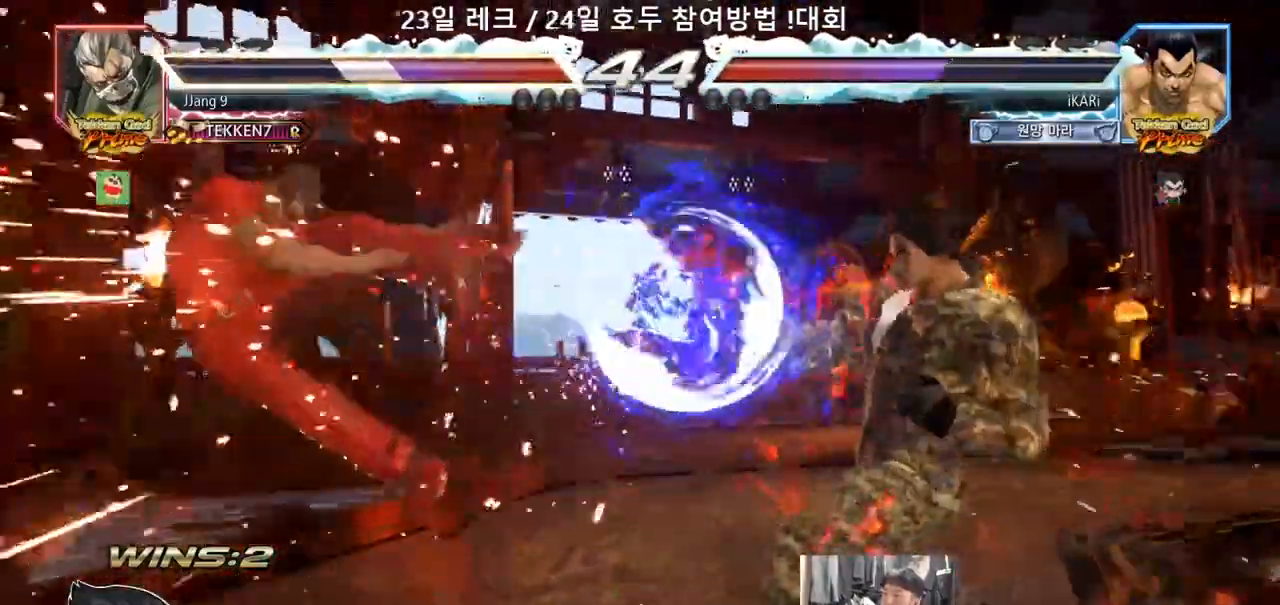
{"dt_ms": 500, "buttons": [], "left_stick": "left", "events": [[367, "left_stick", "left"], [417, "left_stick", "center"], [467, "left_stick", "left"]]}
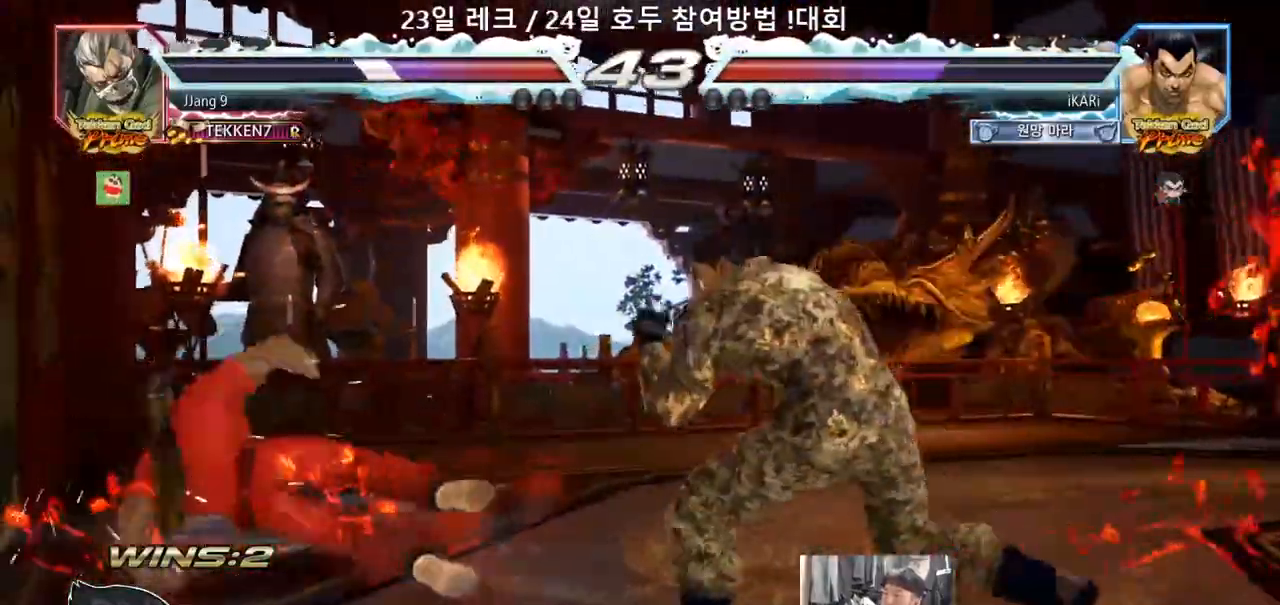
{"dt_ms": 500, "buttons": [], "left_stick": "center"}
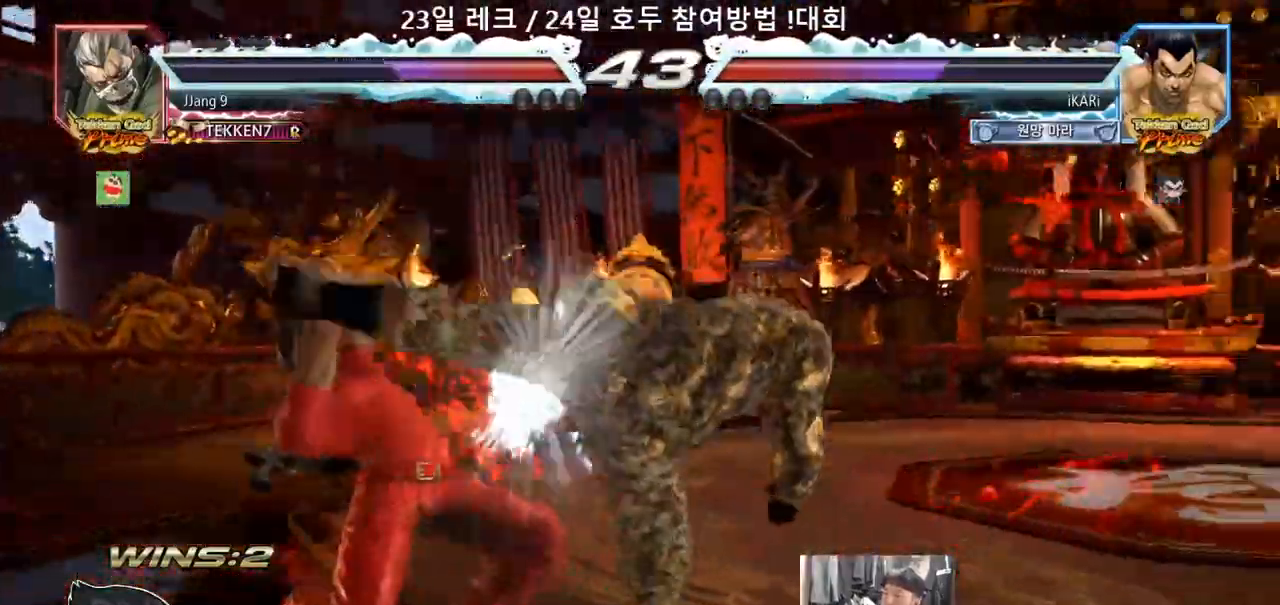
{"dt_ms": 500, "buttons": [], "left_stick": "center", "events": []}
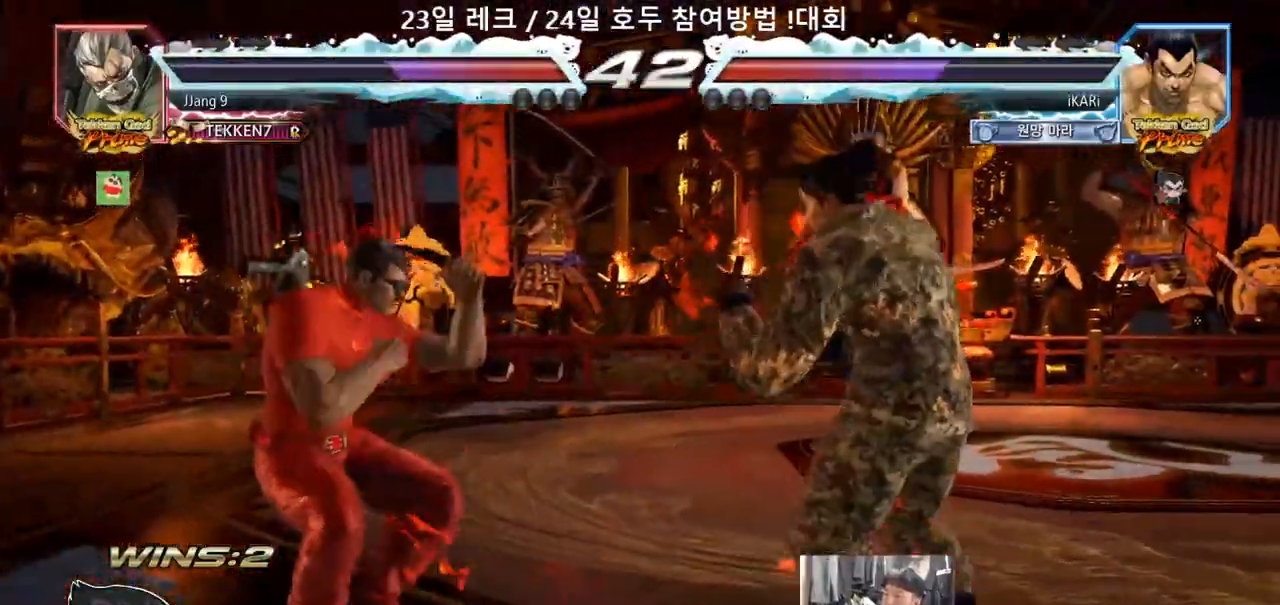
{"dt_ms": 500, "buttons": [], "left_stick": "center", "events": [[17, "left_stick", "left"], [300, "R2", "down"], [300, "left_stick", "down-left"], [350, "R2", "up"], [433, "TRIANGLE", "down"], [483, "TRIANGLE", "up"], [483, "left_stick", "center"]]}
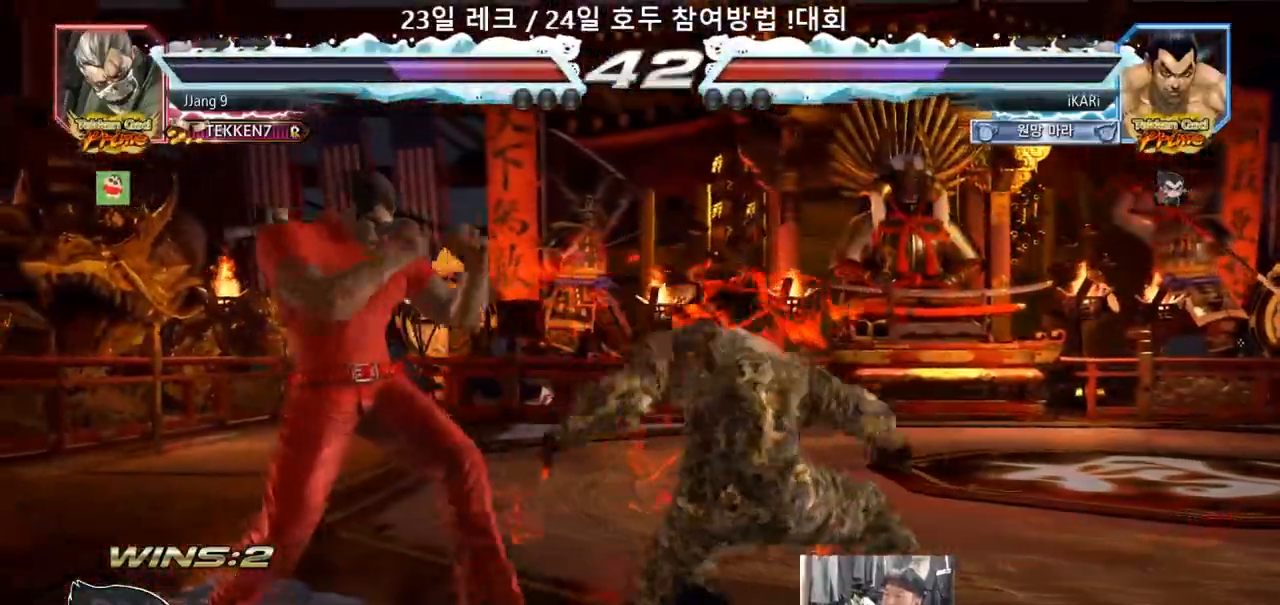
{"dt_ms": 500, "buttons": [], "left_stick": "center", "events": [[150, "CIRCLE", "down"], [333, "CIRCLE", "up"]]}
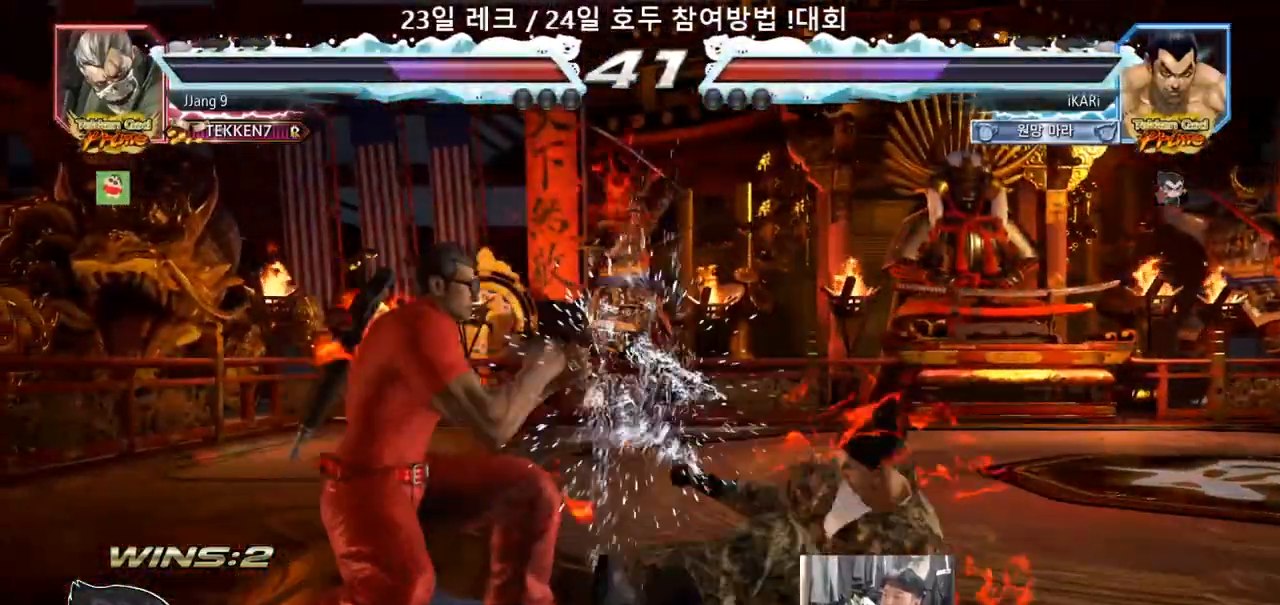
{"dt_ms": 500, "buttons": [], "left_stick": "right", "events": [[83, "left_stick", "right"]]}
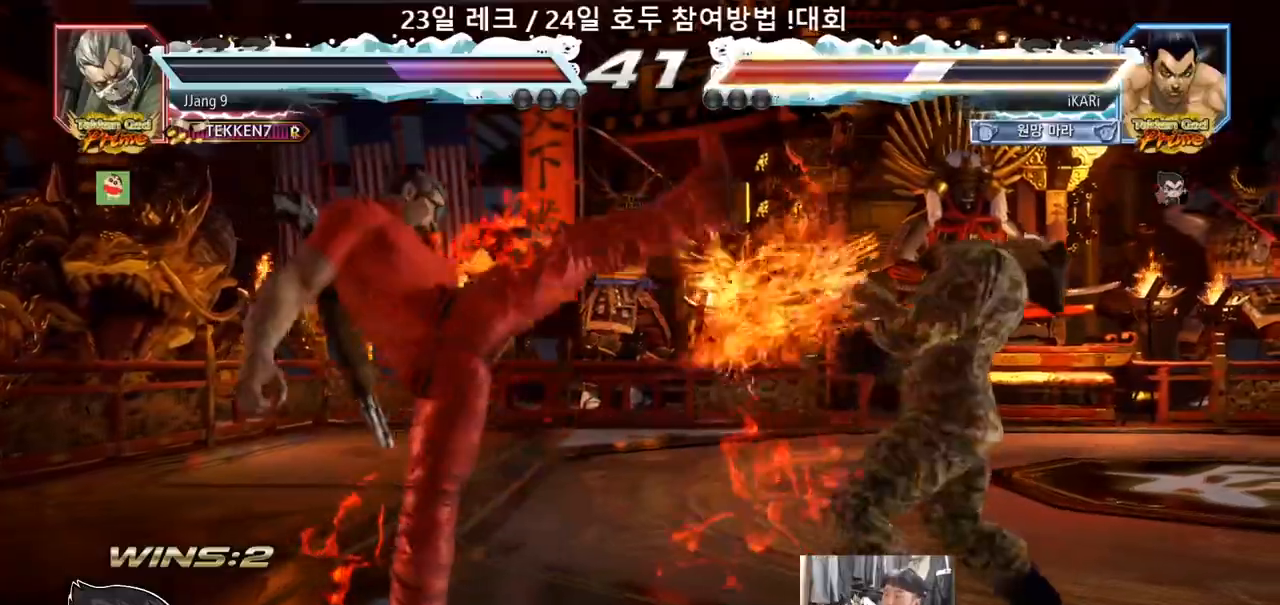
{"dt_ms": 500, "buttons": [], "left_stick": "up", "events": [[50, "left_stick", "center"], [200, "left_stick", "up"], [267, "left_stick", "center"], [400, "left_stick", "up"]]}
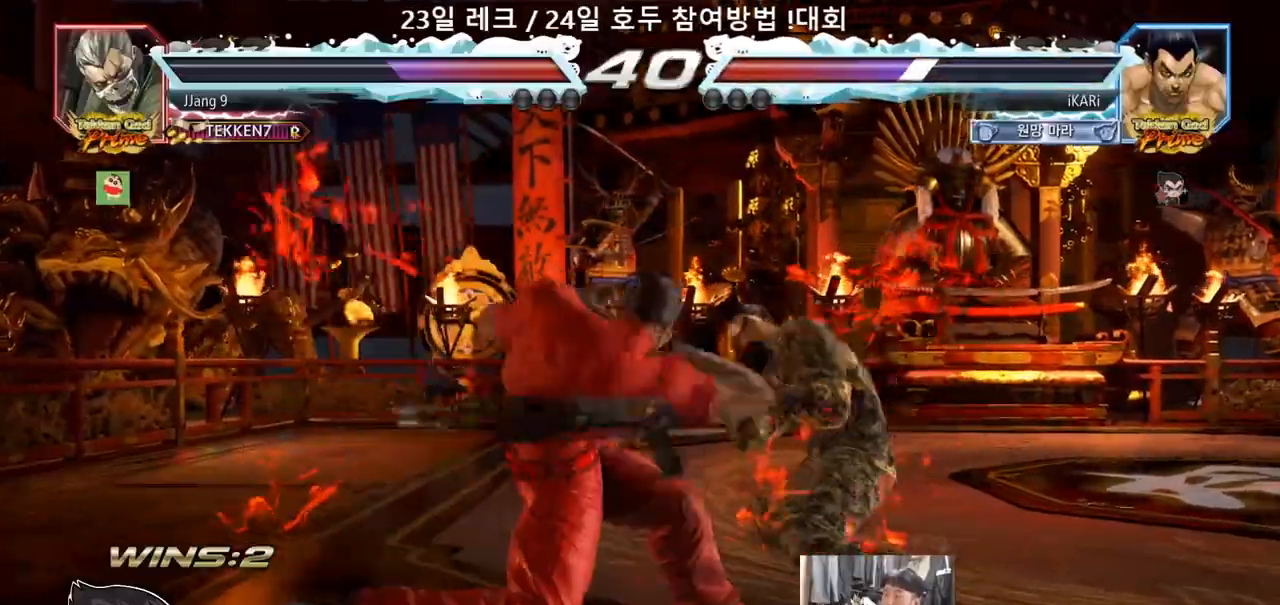
{"dt_ms": 500, "buttons": [], "left_stick": "center", "events": [[50, "left_stick", "center"]]}
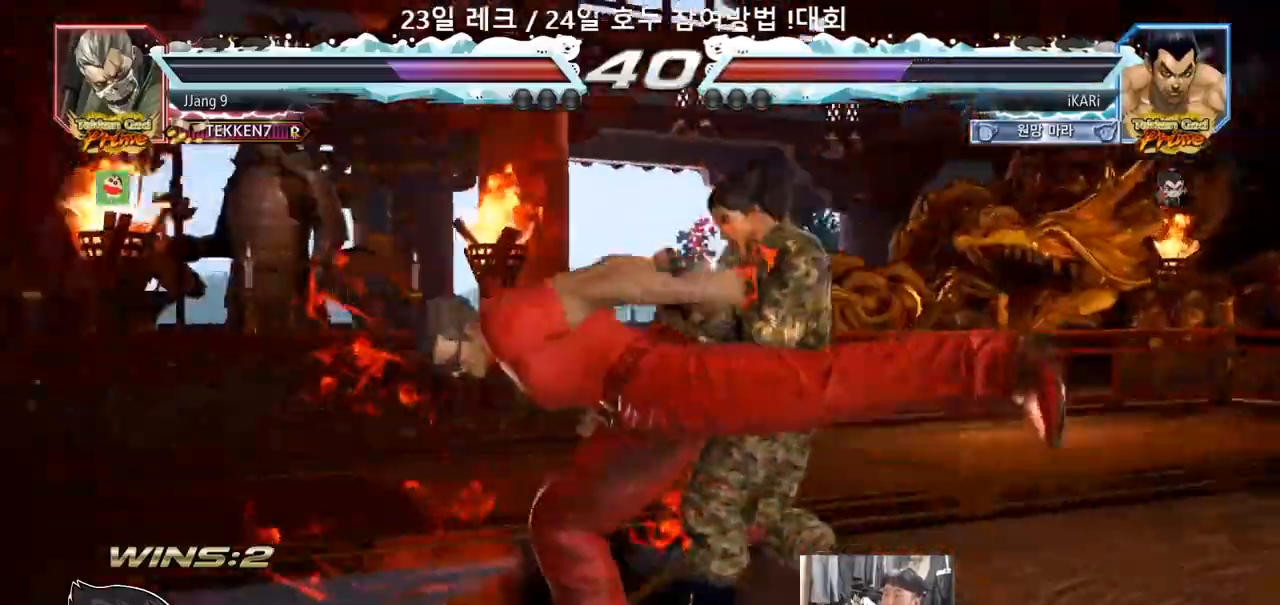
{"dt_ms": 500, "buttons": ["CIRCLE"], "left_stick": "center", "events": [[133, "SQUARE", "down"], [200, "SQUARE", "up"], [217, "TRIANGLE", "down"], [283, "TRIANGLE", "up"], [500, "CIRCLE", "down"]]}
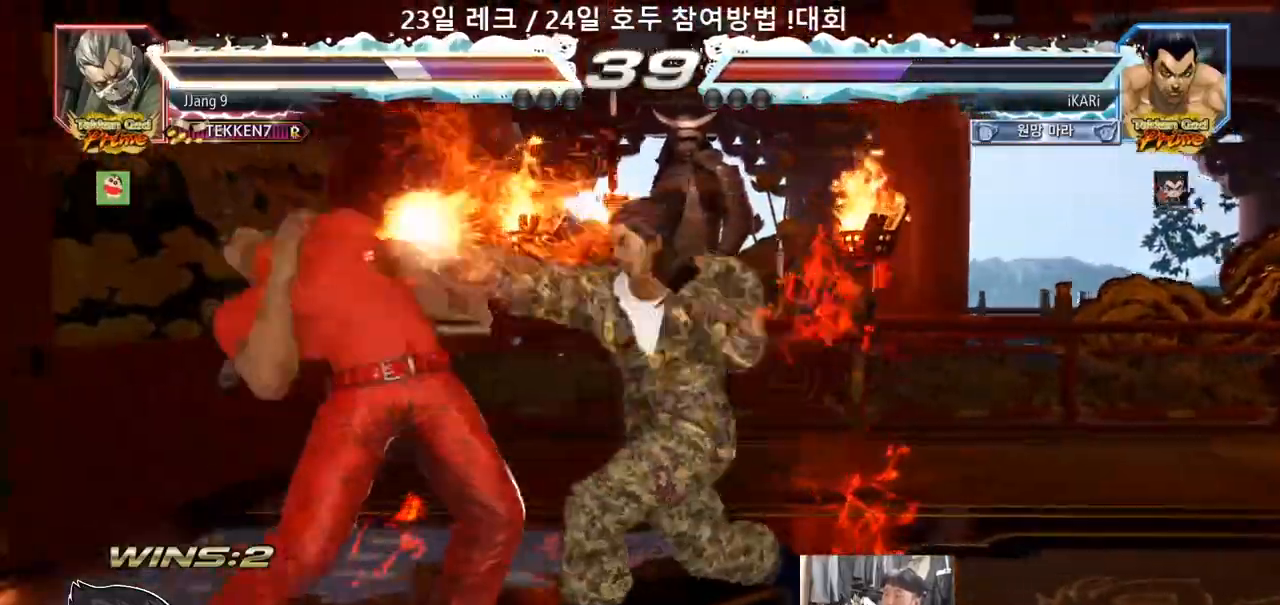
{"dt_ms": 500, "buttons": [], "left_stick": "center", "events": [[67, "CIRCLE", "up"]]}
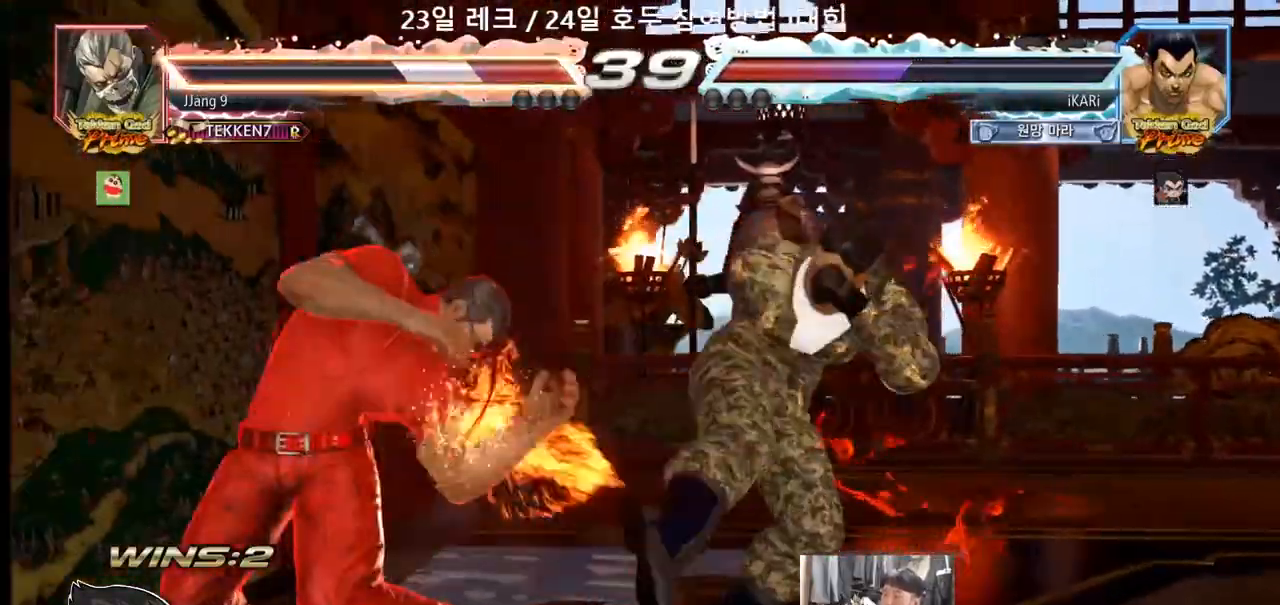
{"dt_ms": 1000, "buttons": [], "left_stick": "center"}
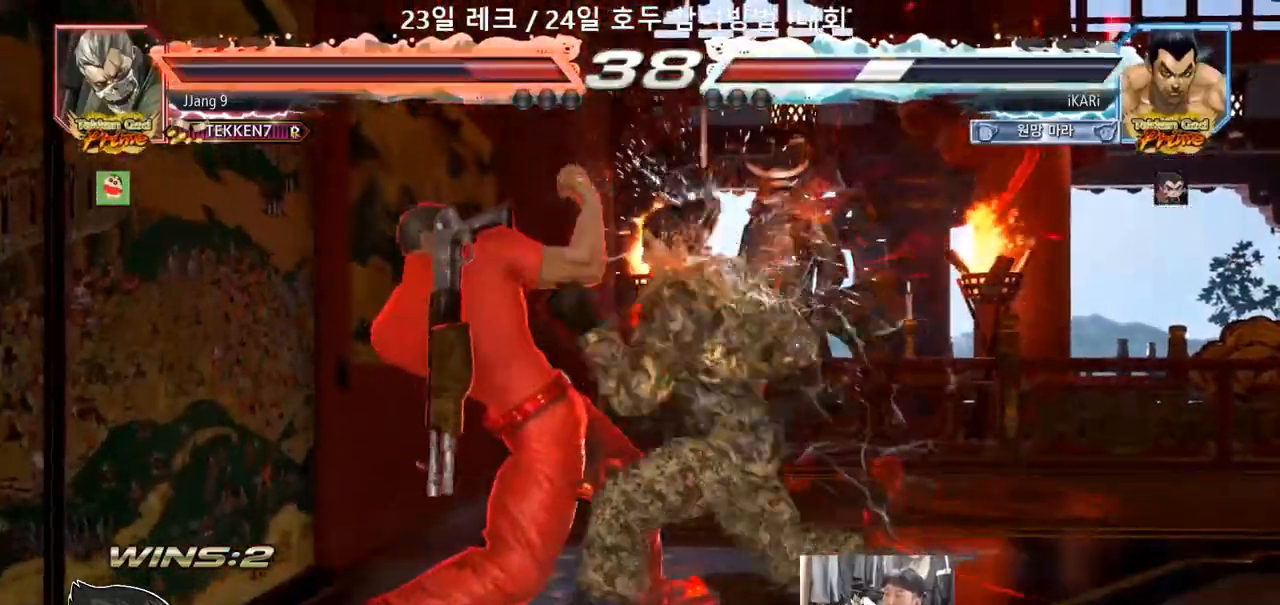
{"dt_ms": 500, "buttons": [], "left_stick": "center", "events": []}
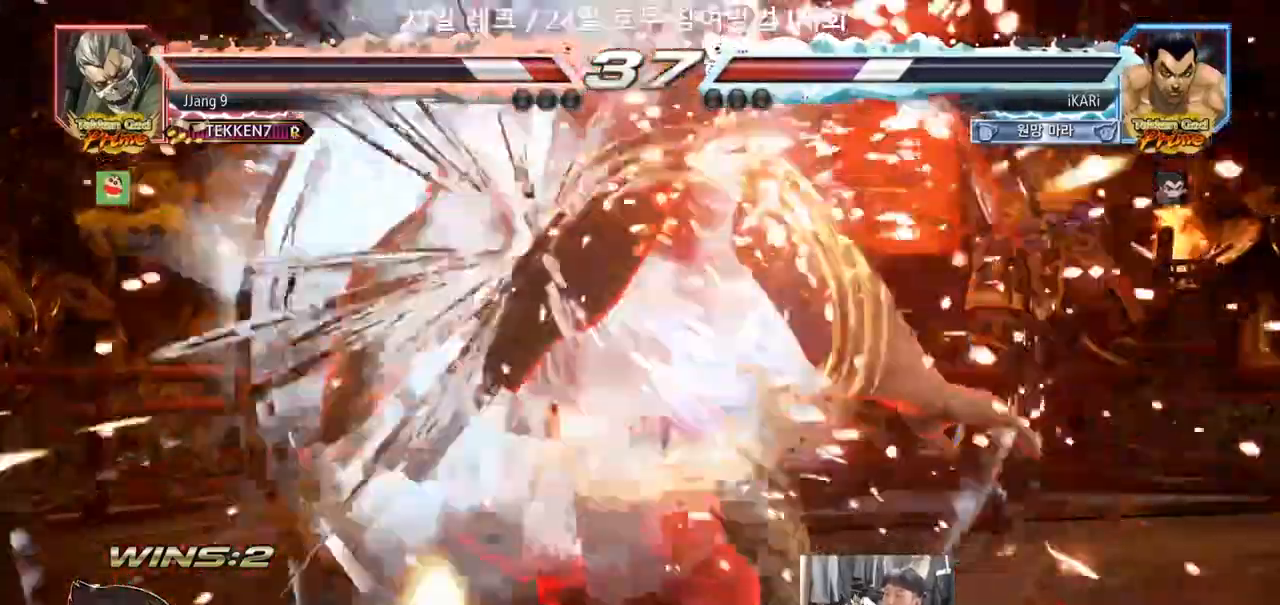
{"dt_ms": 500, "buttons": [], "left_stick": "left", "events": [[450, "left_stick", "left"]]}
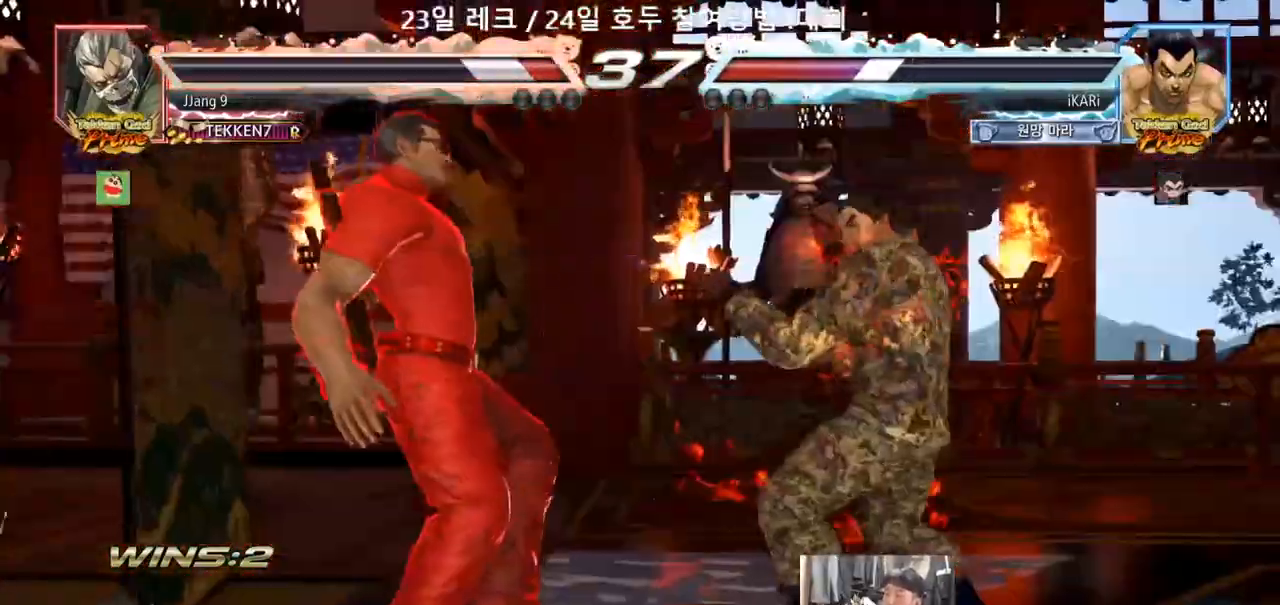
{"dt_ms": 500, "buttons": [], "left_stick": "left"}
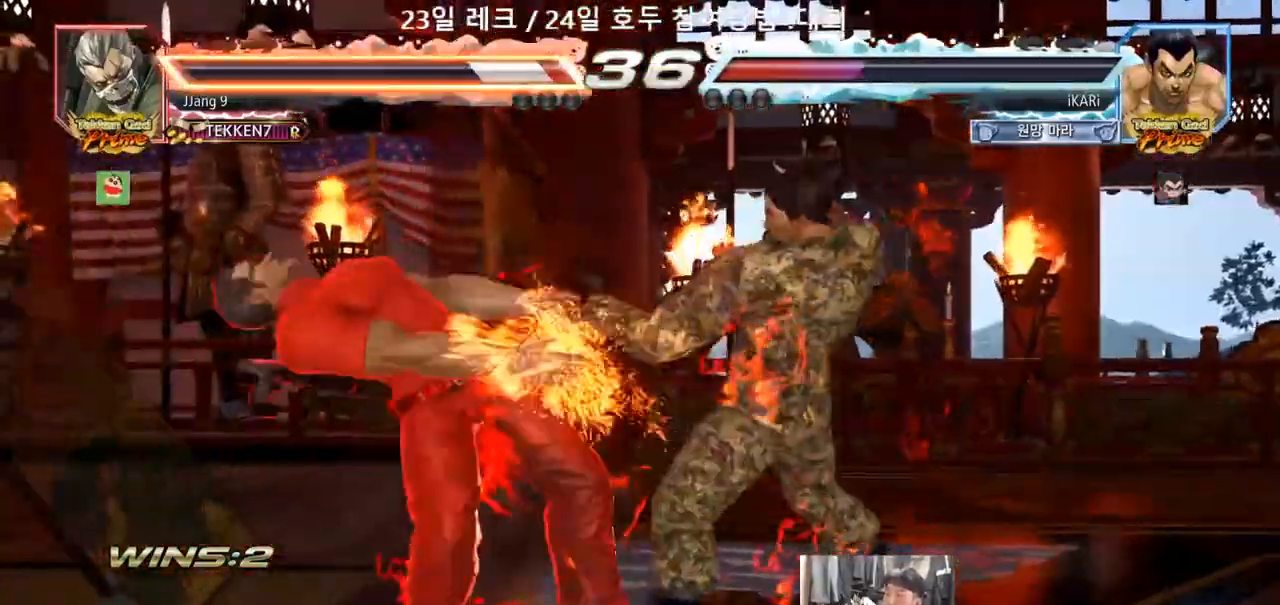
{"dt_ms": 500, "buttons": [], "left_stick": "center", "events": [[167, "left_stick", "down-left"], [217, "SQUARE", "down"], [300, "SQUARE", "up"], [483, "left_stick", "center"]]}
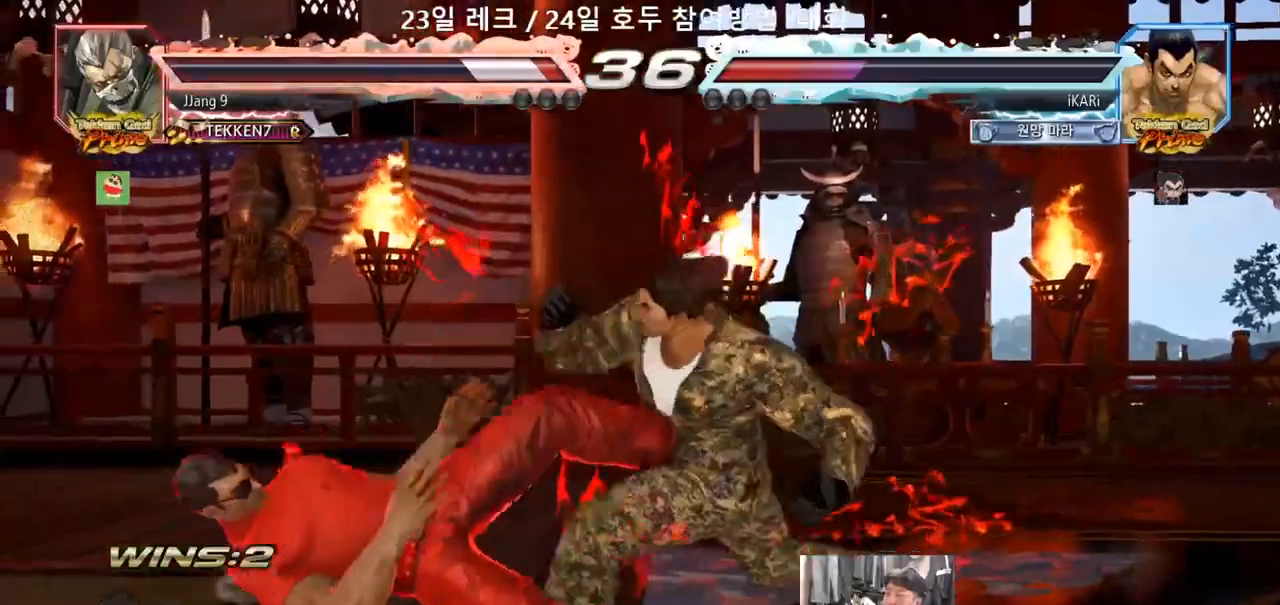
{"dt_ms": 500, "buttons": [], "left_stick": "down-left"}
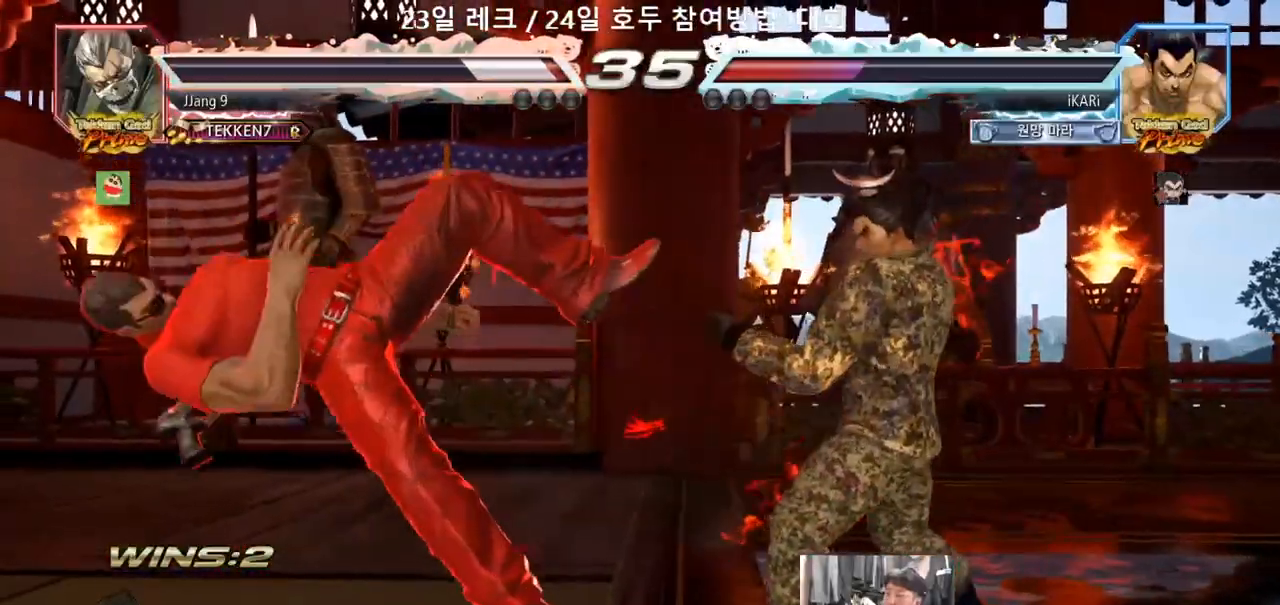
{"dt_ms": 500, "buttons": [], "left_stick": "center", "events": [[33, "CIRCLE", "down"], [117, "CIRCLE", "up"], [133, "CIRCLE", "down"], [167, "CIRCLE", "up"], [267, "TRIANGLE", "down"], [383, "TRIANGLE", "up"], [467, "left_stick", "center"]]}
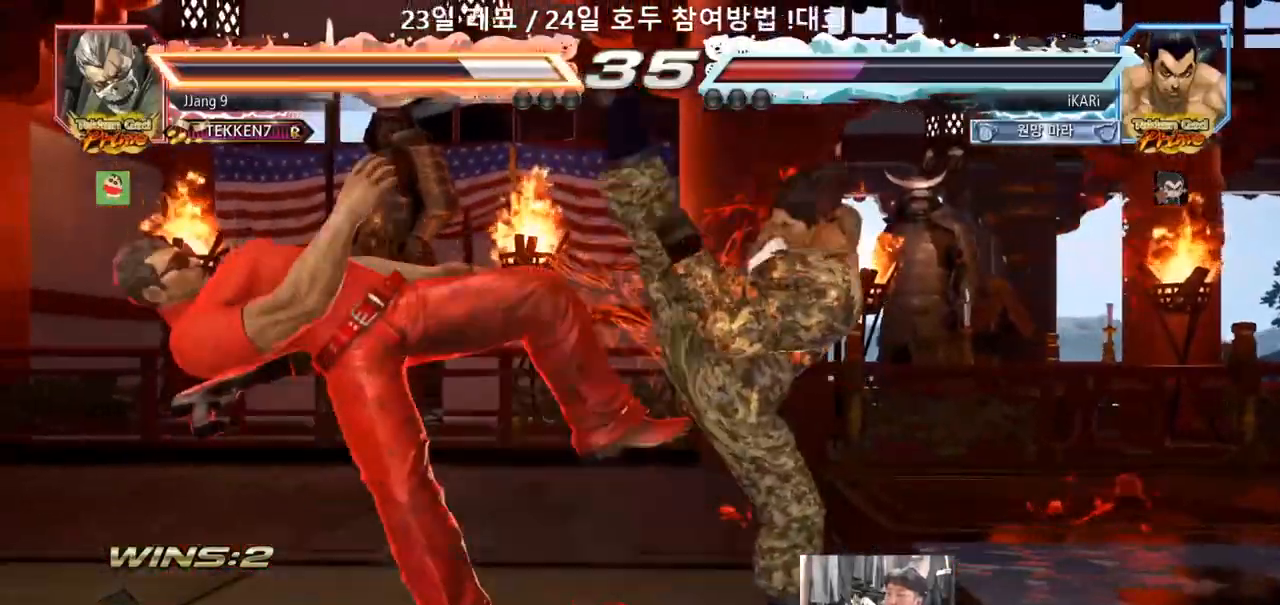
{"dt_ms": 1000, "buttons": [], "left_stick": "center"}
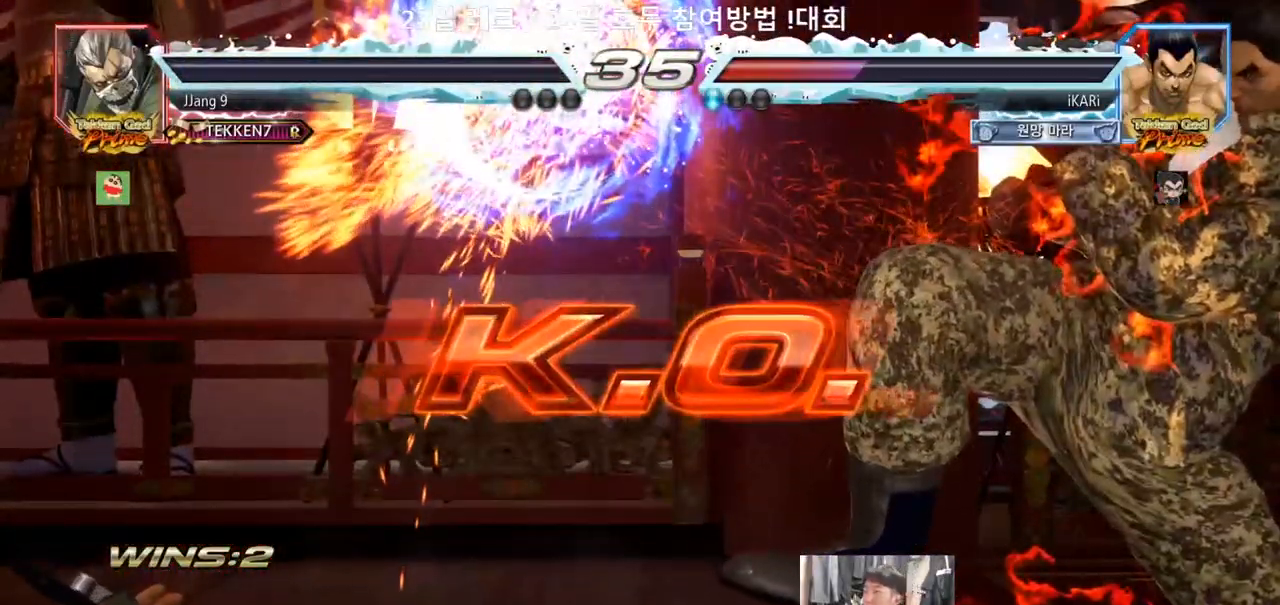
{"dt_ms": 500, "buttons": [], "left_stick": "center"}
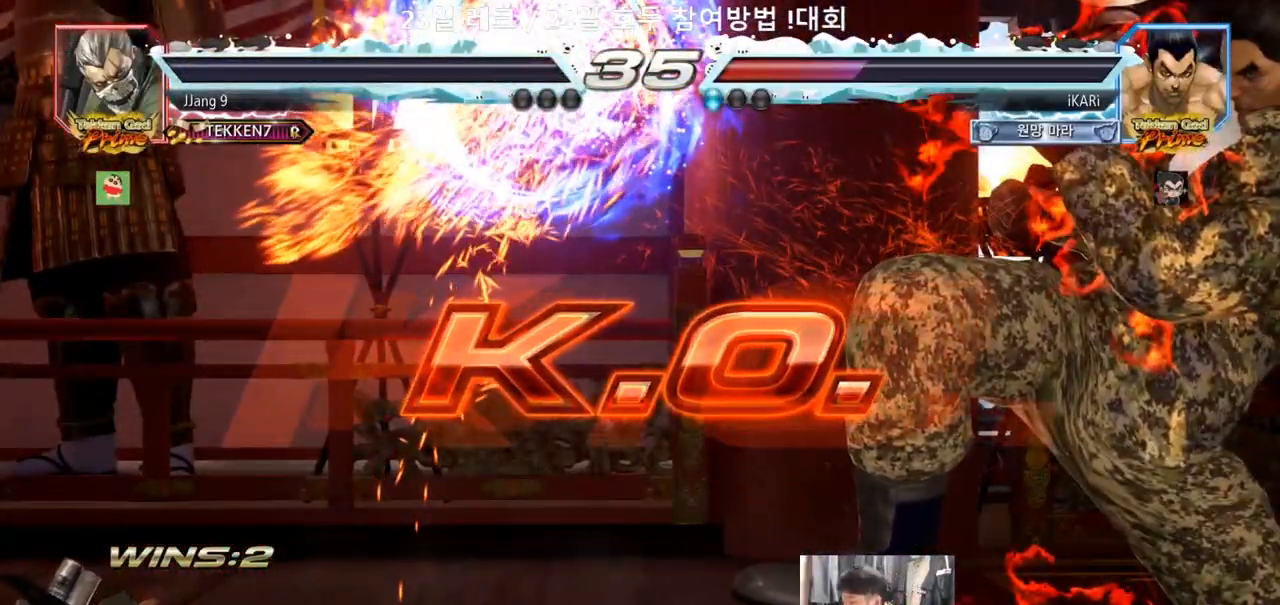
{"dt_ms": 500, "buttons": [], "left_stick": "center", "events": []}
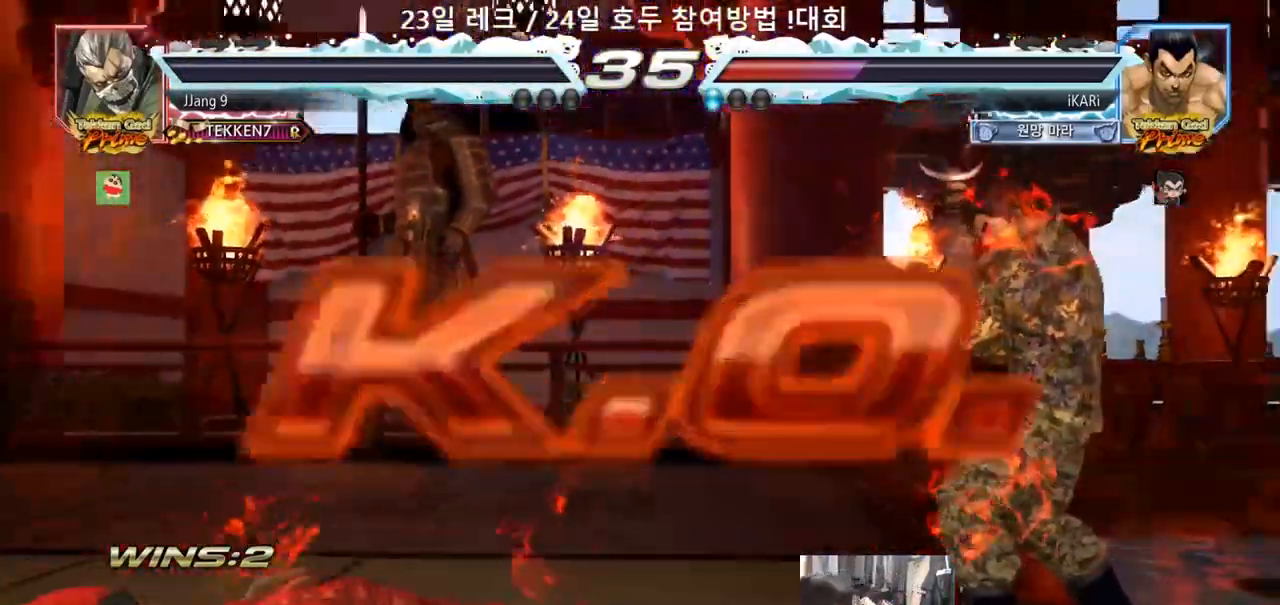
{"dt_ms": 500, "buttons": [], "left_stick": "center", "events": []}
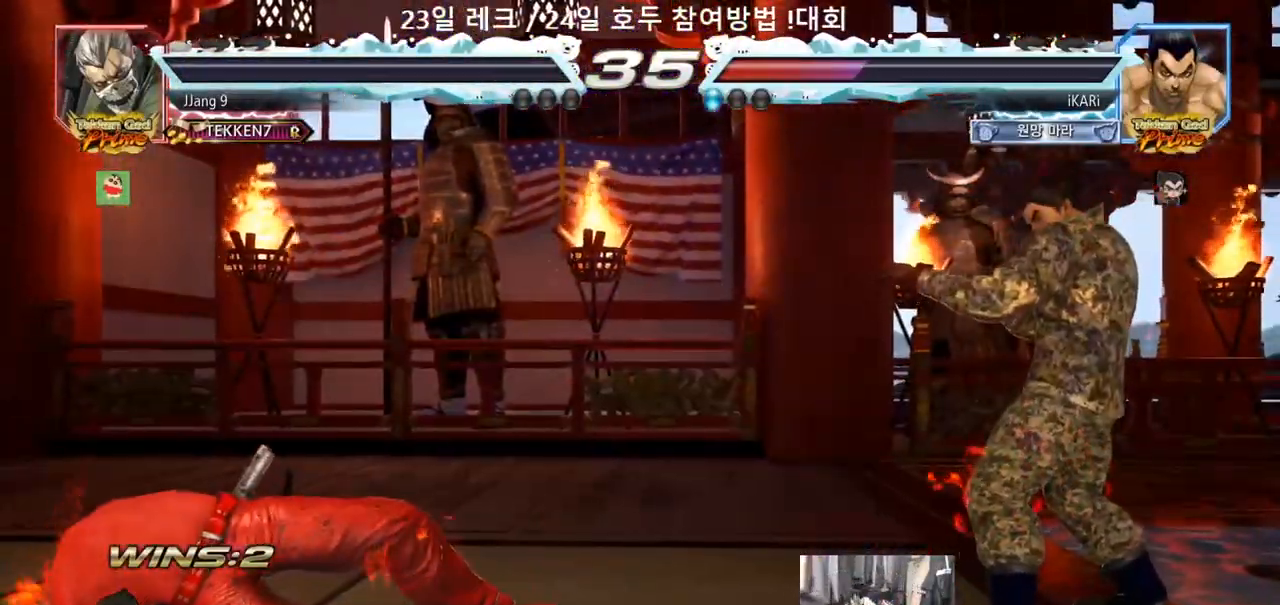
{"dt_ms": 500, "buttons": [], "left_stick": "center", "events": []}
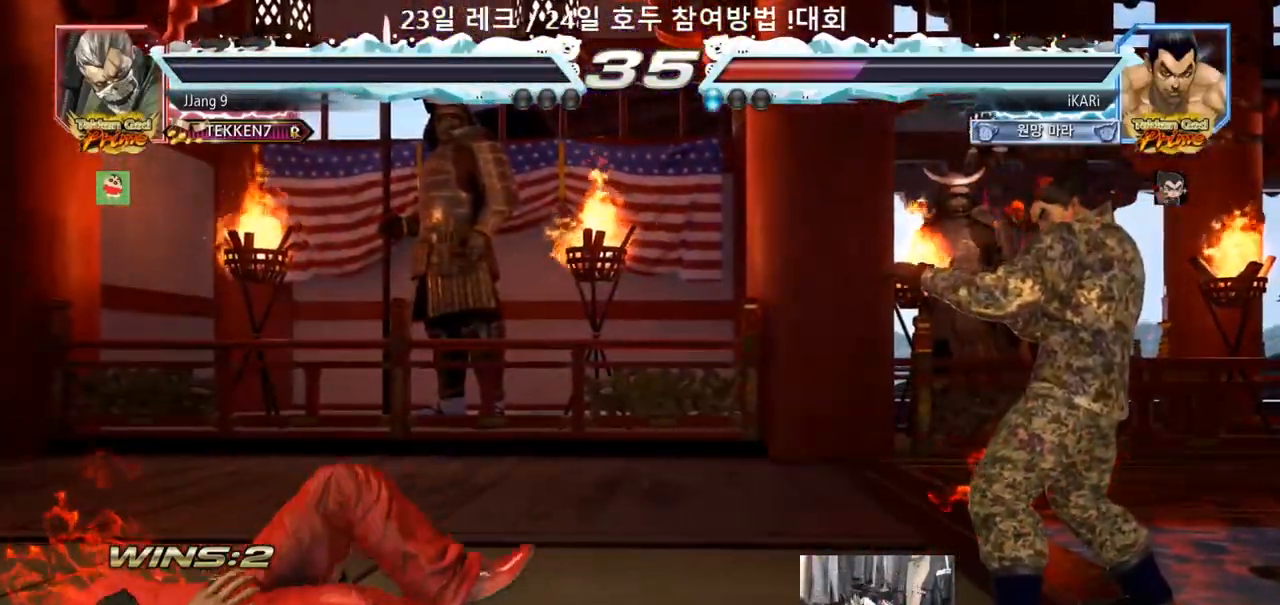
{"dt_ms": 500, "buttons": [], "left_stick": "center"}